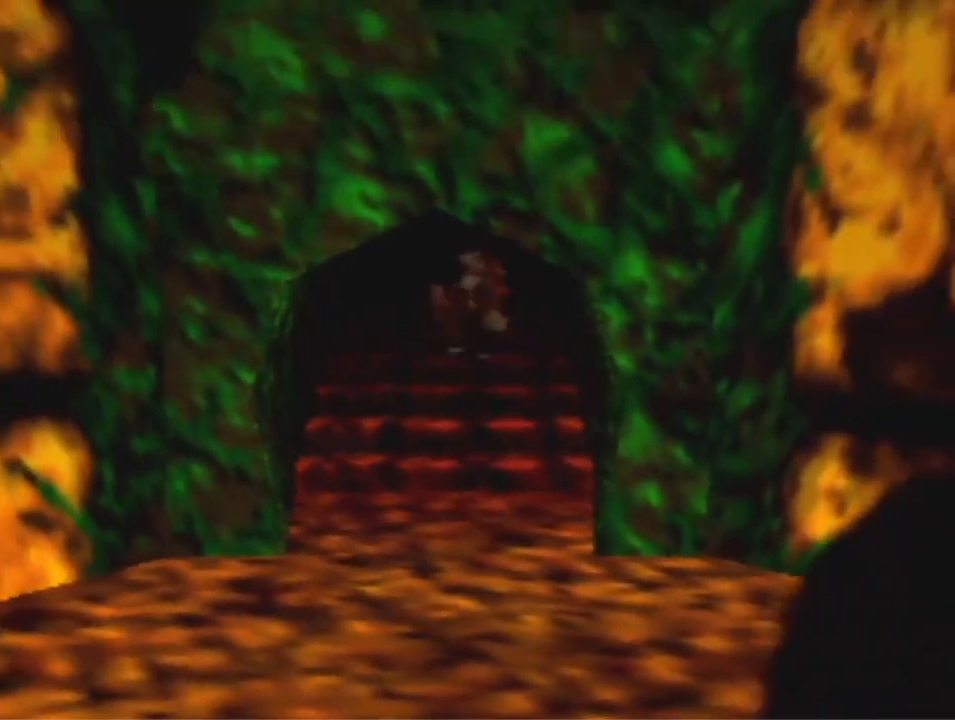
Gameplay with a controller (Nintendo layout); each line is a JSON object with the inputs held at the frame after it. "events" lists button and stick changes between this image and that frame as [ms after this image, input, new state], when the widget could be followed in between. Not read: L3 R3 Z.
{"buttons": [], "left_stick": "up", "events": []}
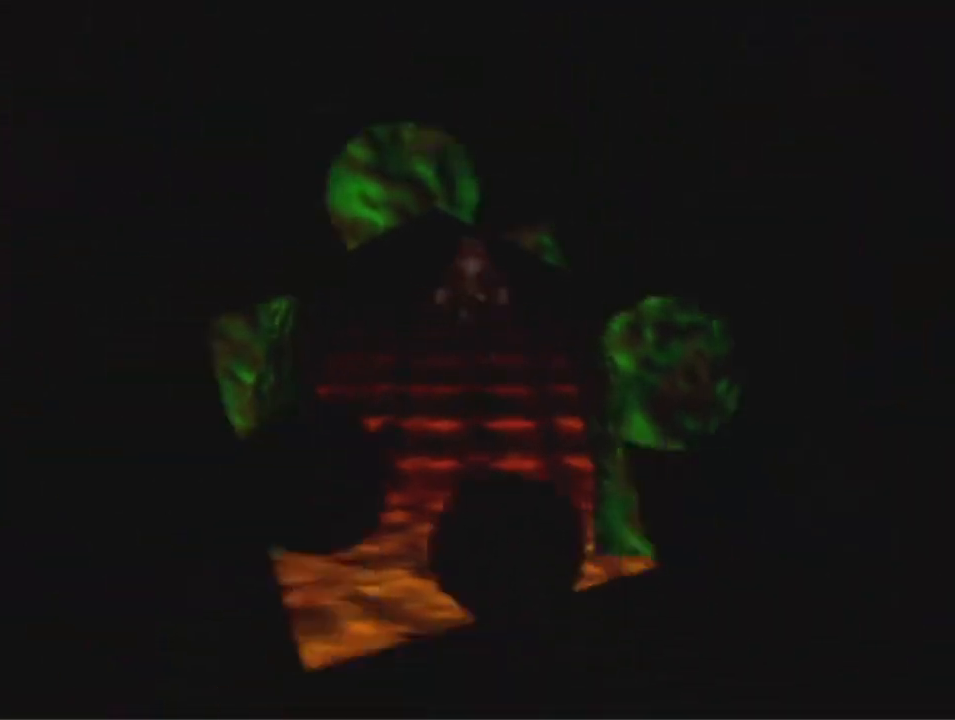
{"buttons": ["A"], "left_stick": "up", "events": [[200, "A", "down"]]}
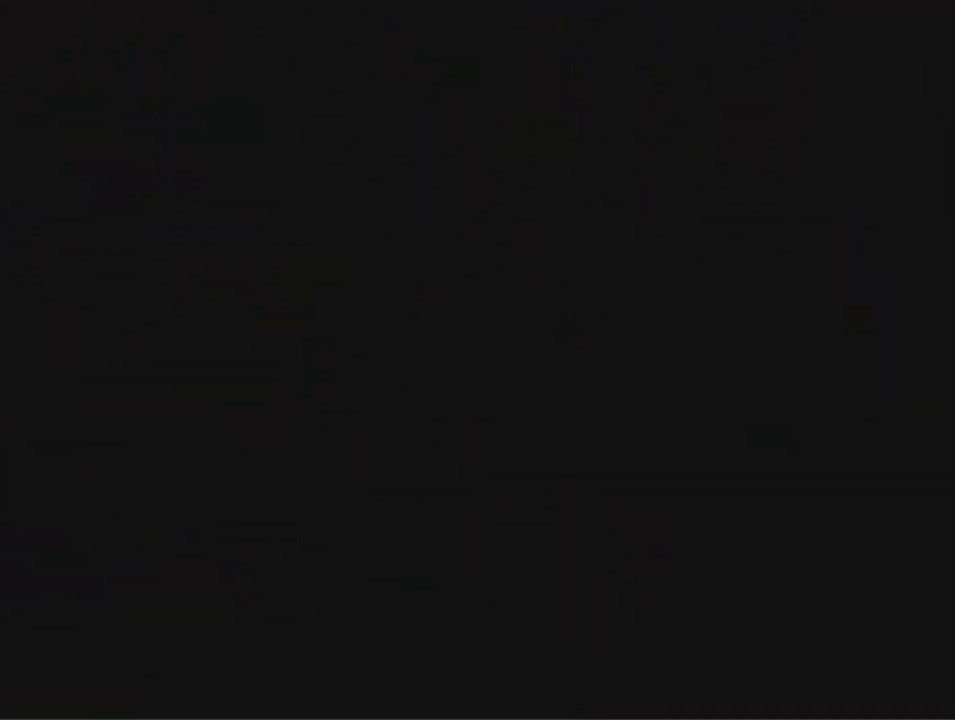
{"buttons": [], "left_stick": "up", "events": [[100, "B", "down"], [167, "A", "up"], [167, "B", "up"]]}
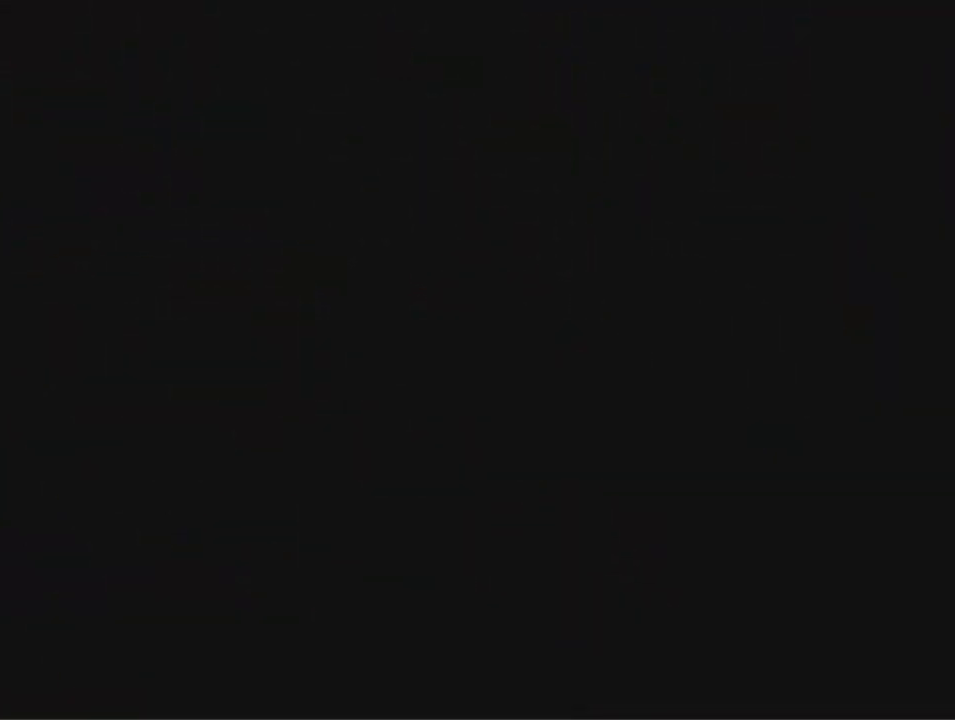
{"buttons": [], "left_stick": "up", "events": [[200, "A", "down"], [267, "A", "up"]]}
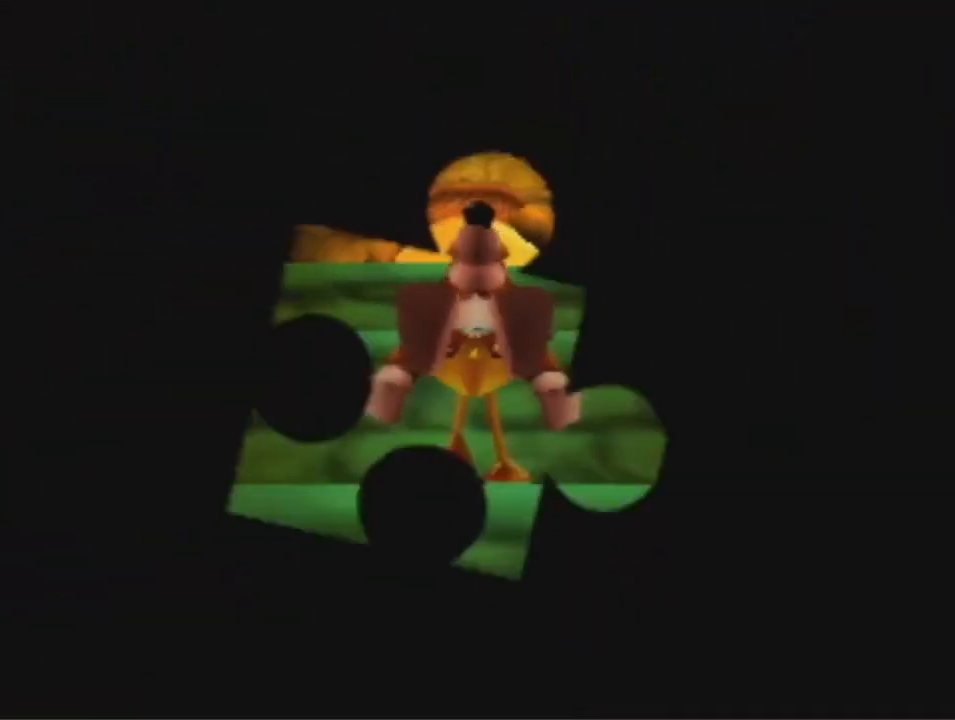
{"buttons": [], "left_stick": "up", "events": []}
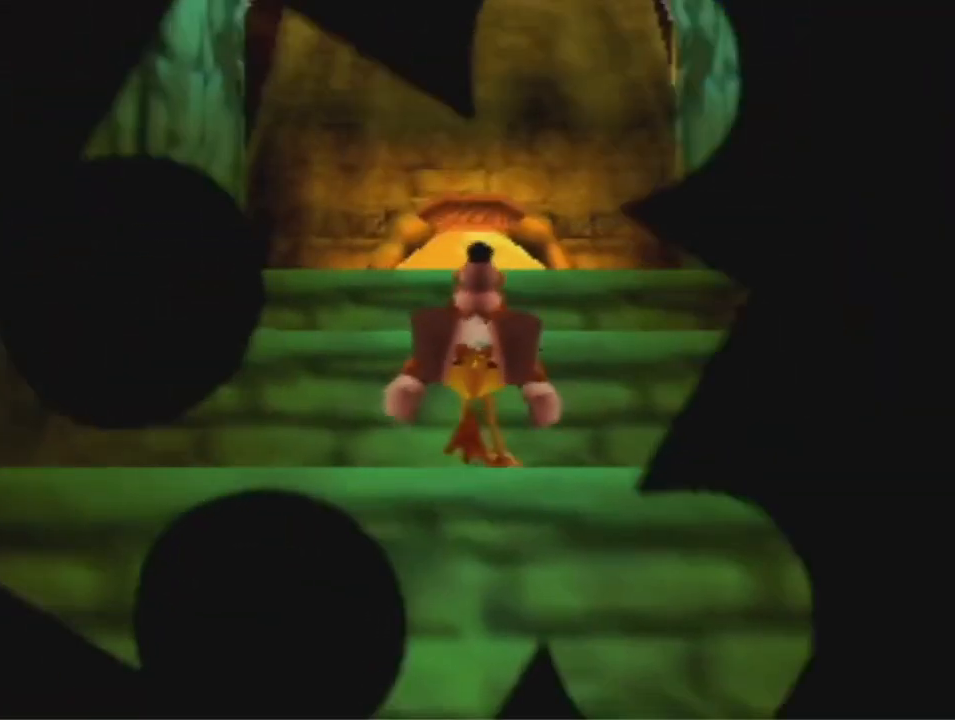
{"buttons": ["A"], "left_stick": "up", "events": [[367, "A", "down"]]}
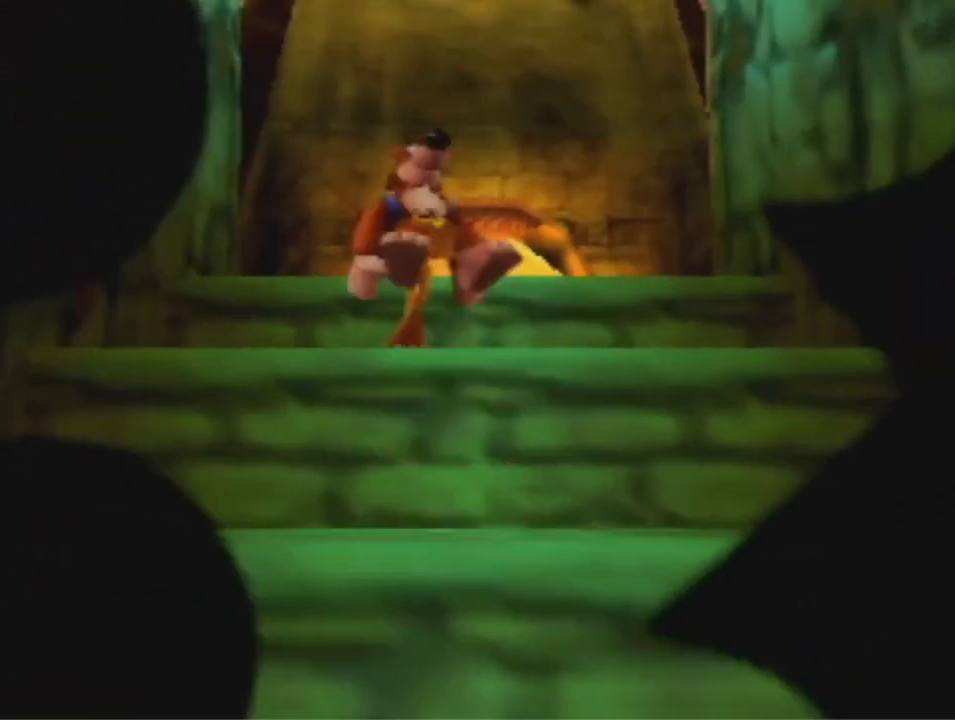
{"buttons": [], "left_stick": "up", "events": [[400, "A", "up"]]}
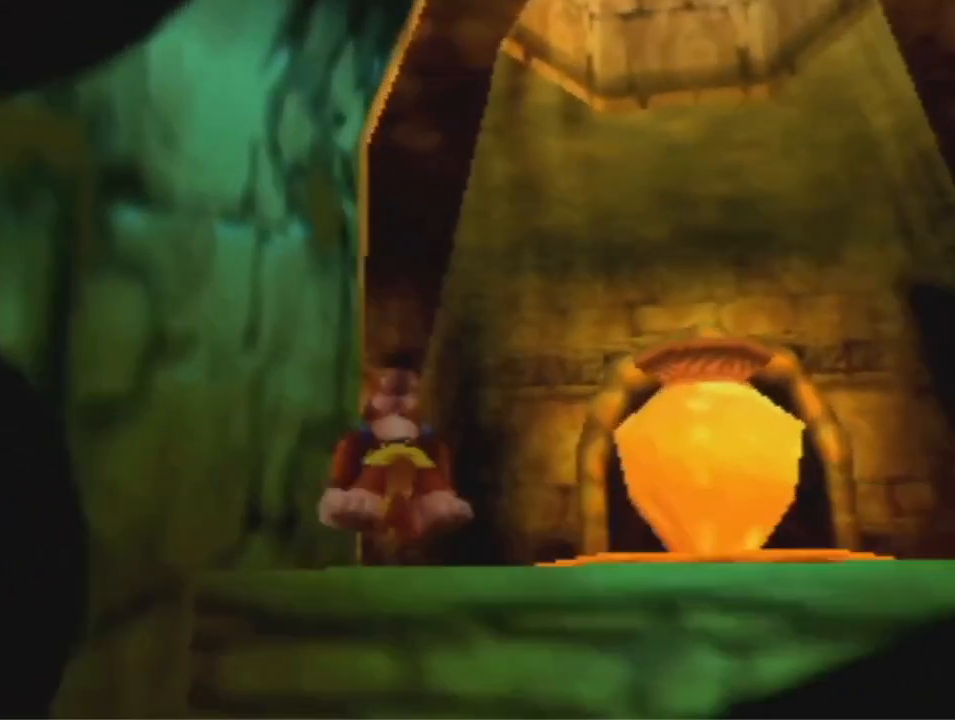
{"buttons": [], "left_stick": "up-left", "events": [[433, "left_stick", "up-left"]]}
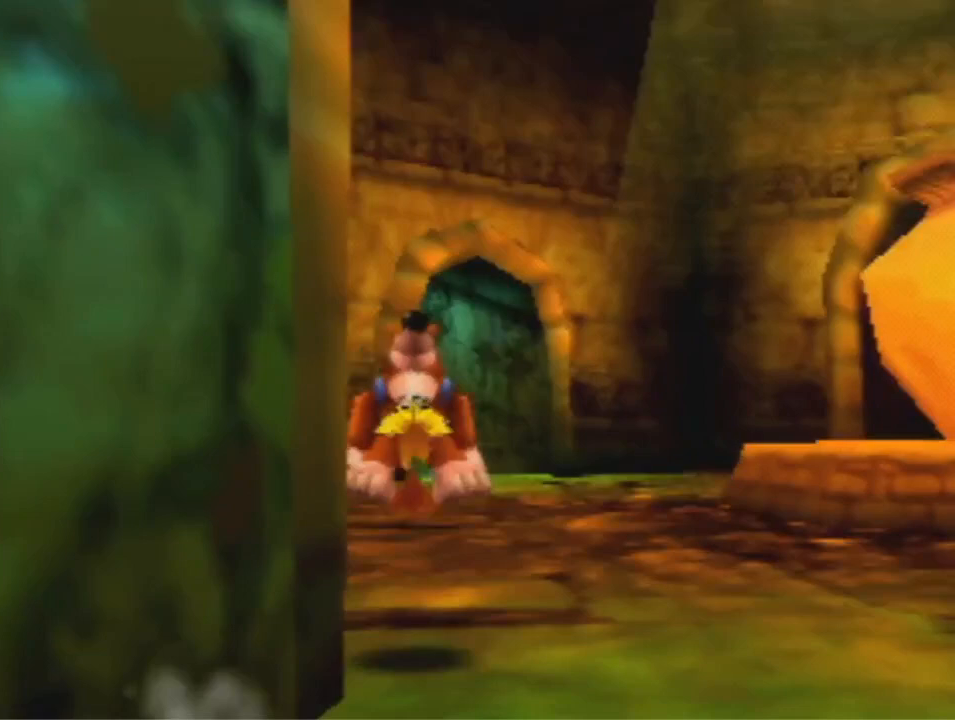
{"buttons": [], "left_stick": "up", "events": [[233, "A", "down"], [433, "A", "up"], [433, "left_stick", "up"]]}
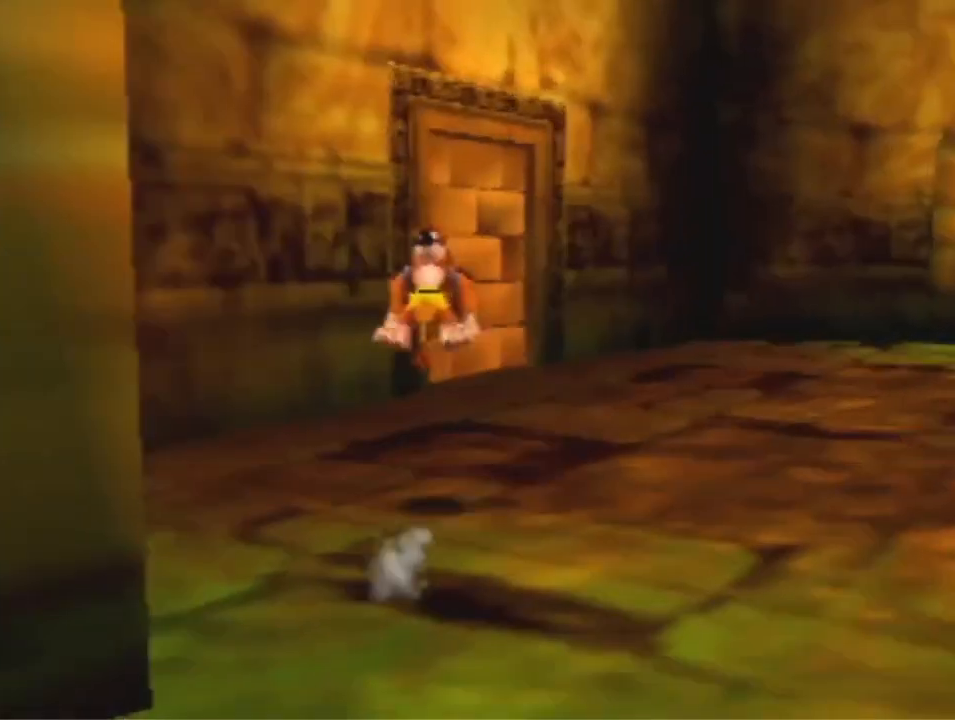
{"buttons": [], "left_stick": "up-right", "events": [[200, "left_stick", "up-right"]]}
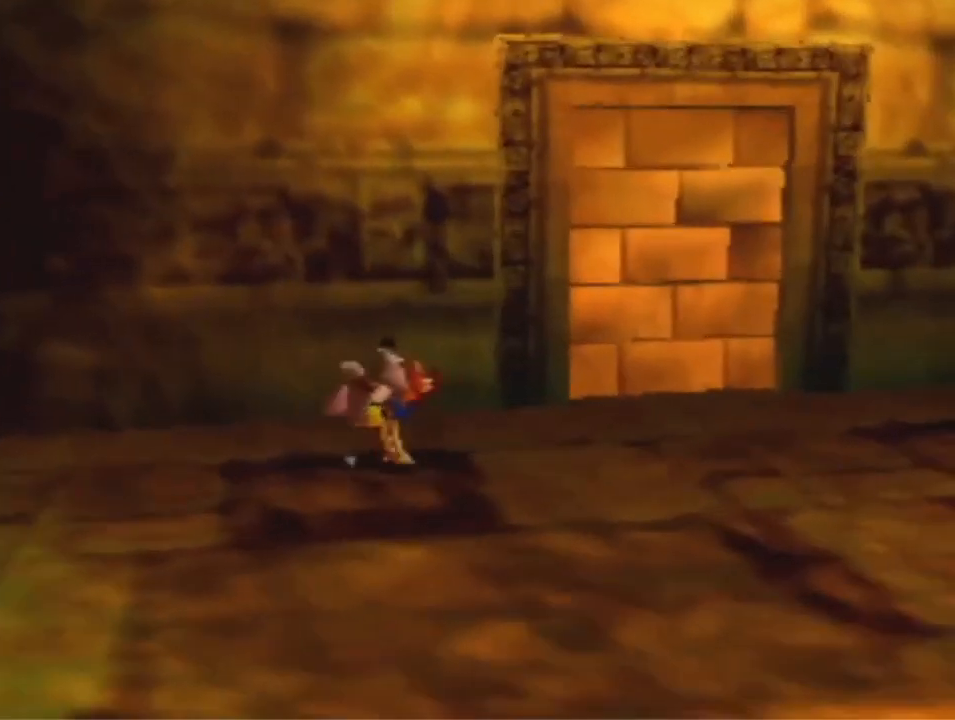
{"buttons": ["B"], "left_stick": "up-right", "events": [[167, "A", "down"], [267, "A", "up"], [433, "B", "down"]]}
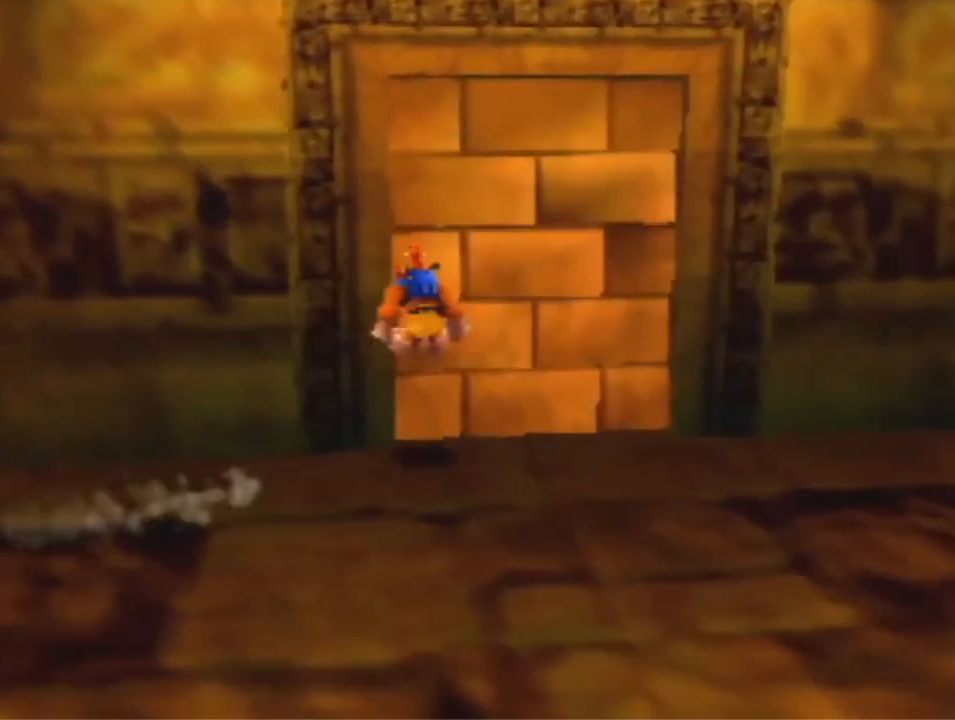
{"buttons": [], "left_stick": "up-right", "events": [[33, "B", "up"], [33, "left_stick", "up"], [433, "left_stick", "up-right"]]}
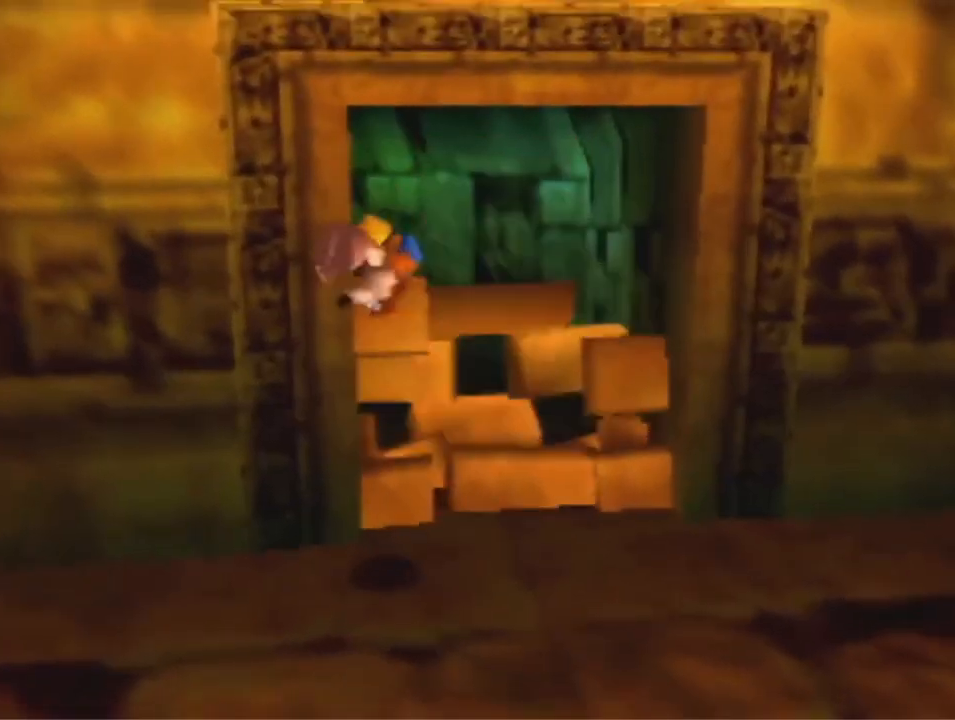
{"buttons": [], "left_stick": "up-right", "events": []}
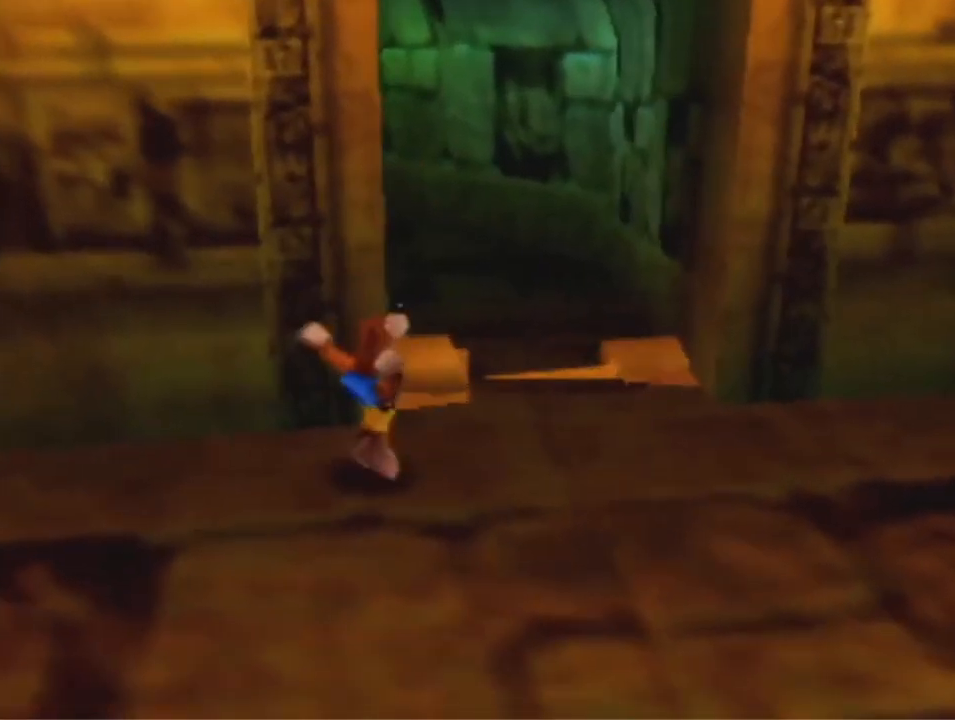
{"buttons": [], "left_stick": "up", "events": [[200, "left_stick", "up"]]}
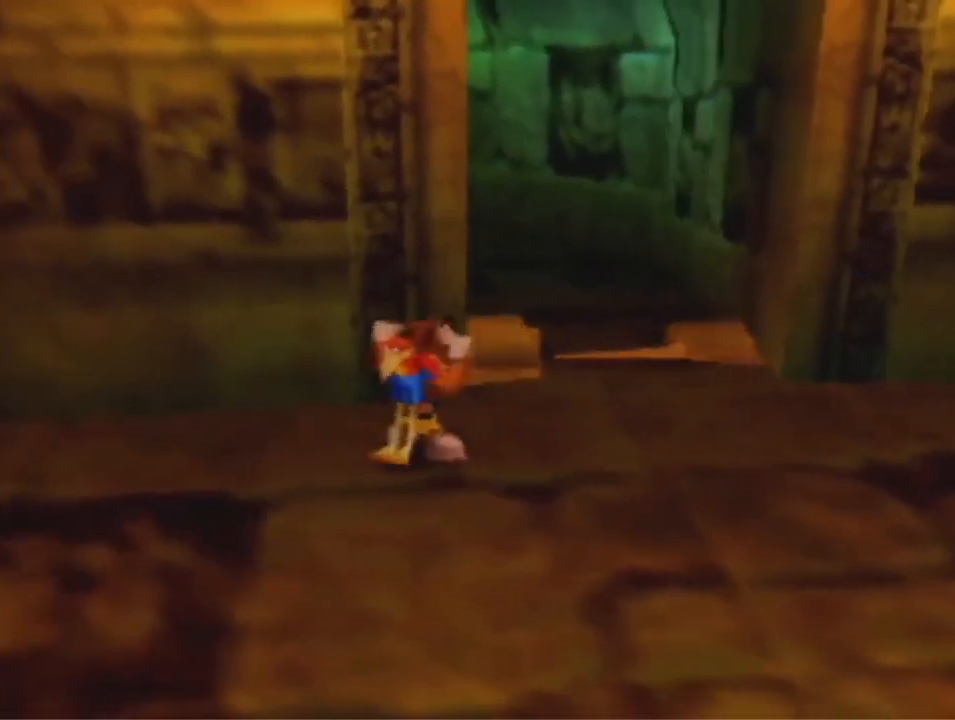
{"buttons": [], "left_stick": "up", "events": [[267, "A", "down"], [333, "A", "up"]]}
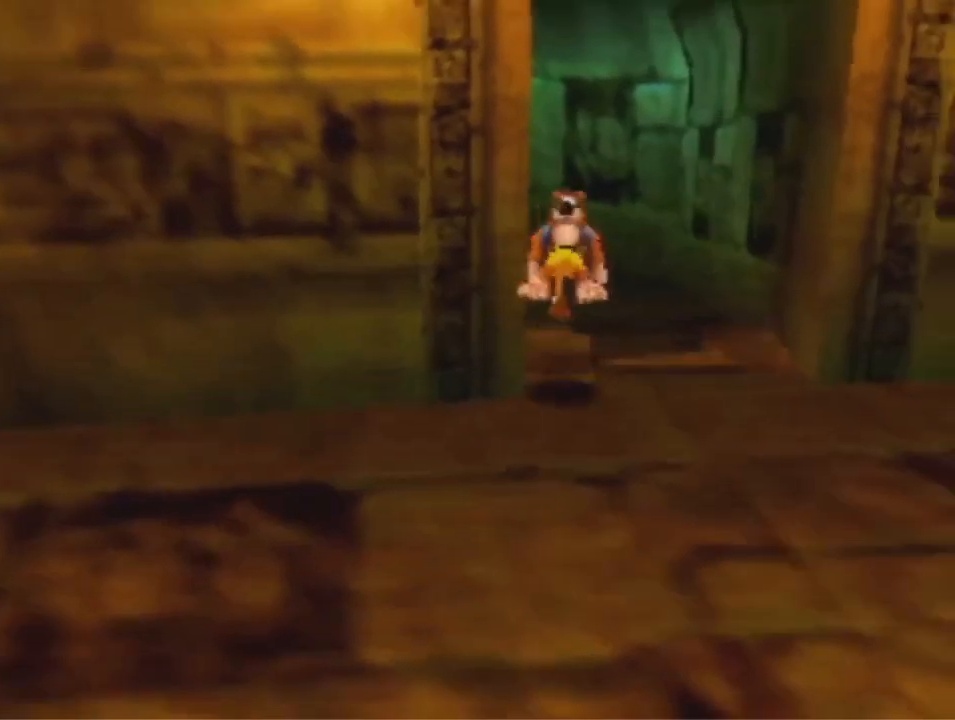
{"buttons": [], "left_stick": "up", "events": [[367, "A", "down"], [433, "A", "up"]]}
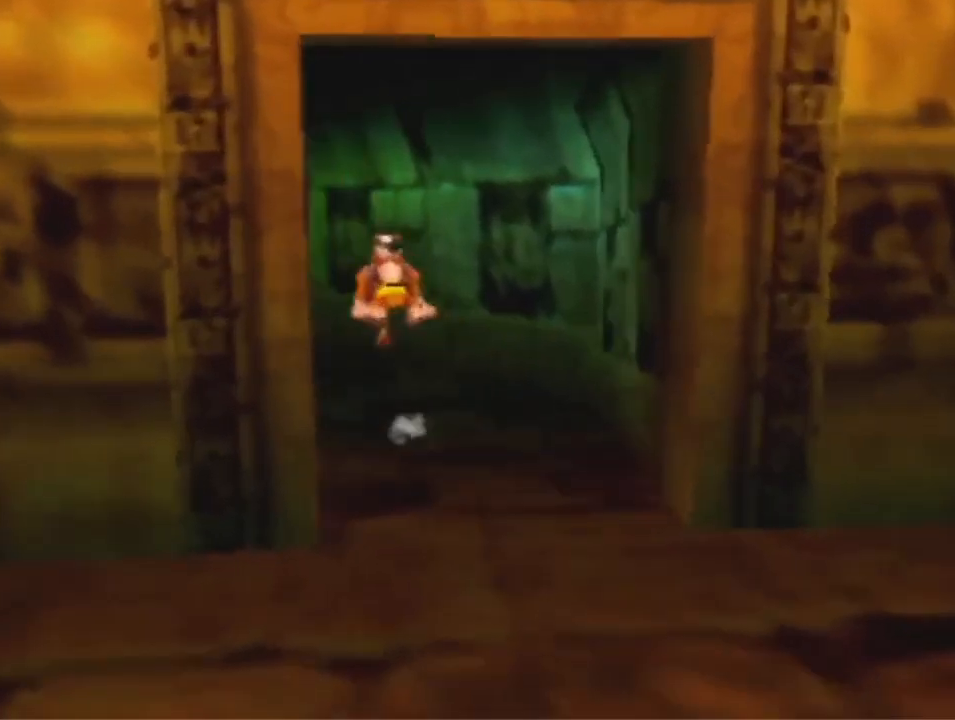
{"buttons": [], "left_stick": "up", "events": []}
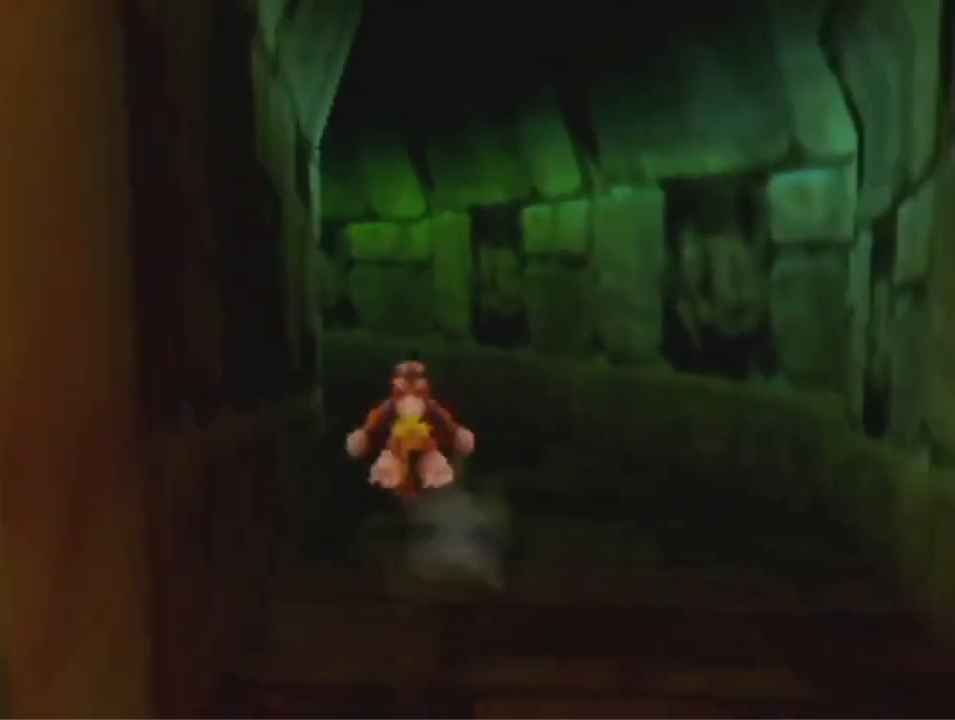
{"buttons": [], "left_stick": "up", "events": [[33, "A", "down"], [133, "A", "up"]]}
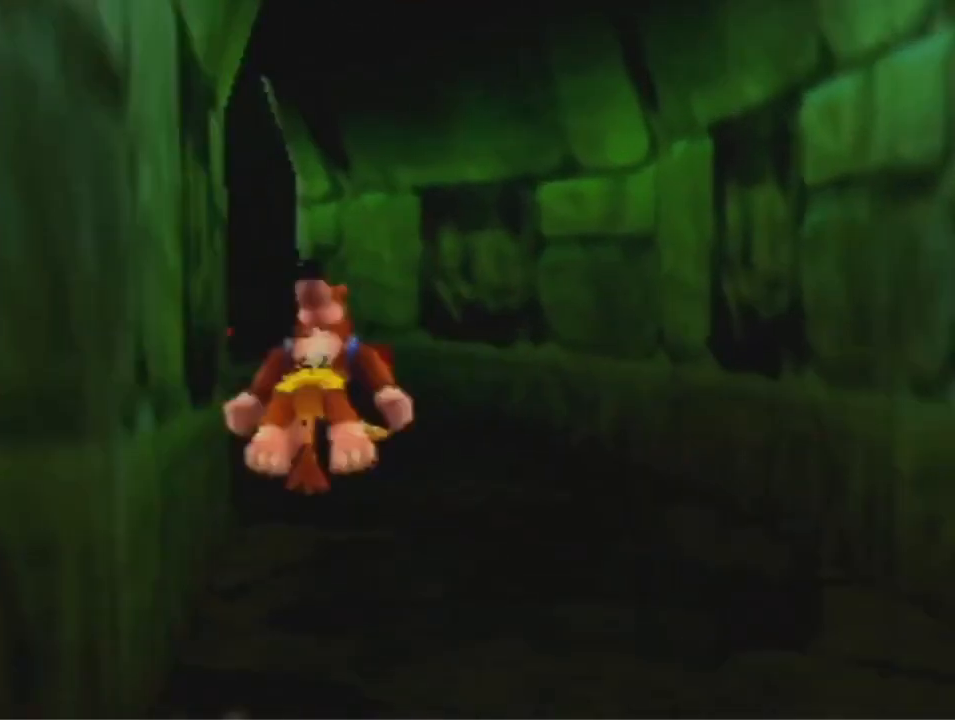
{"buttons": [], "left_stick": "up", "events": [[167, "A", "down"], [233, "A", "up"]]}
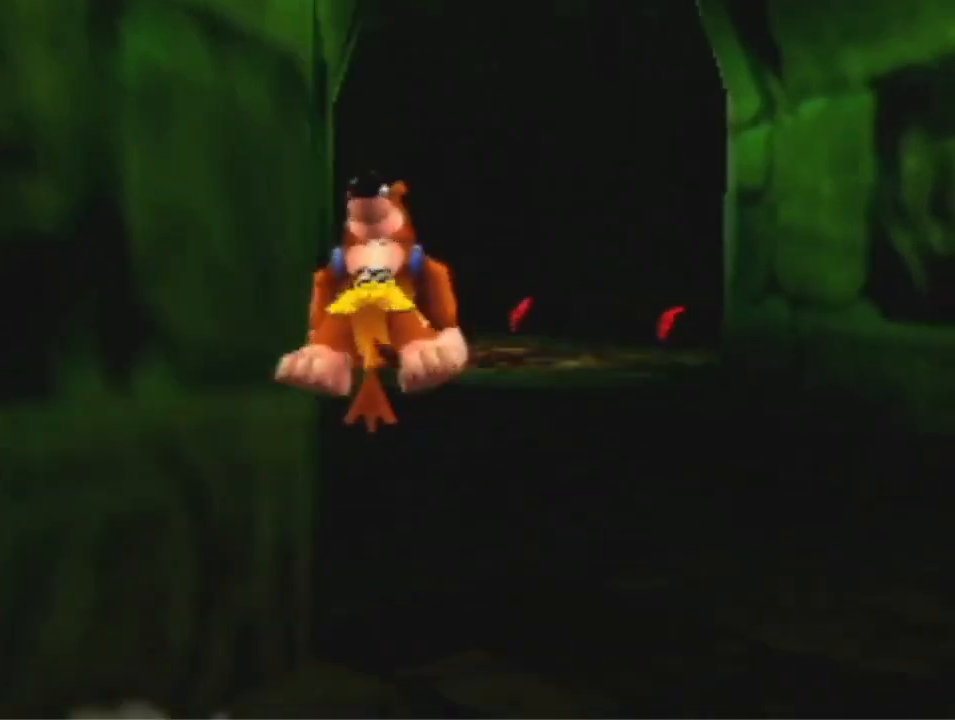
{"buttons": [], "left_stick": "up", "events": [[300, "A", "down"], [400, "A", "up"]]}
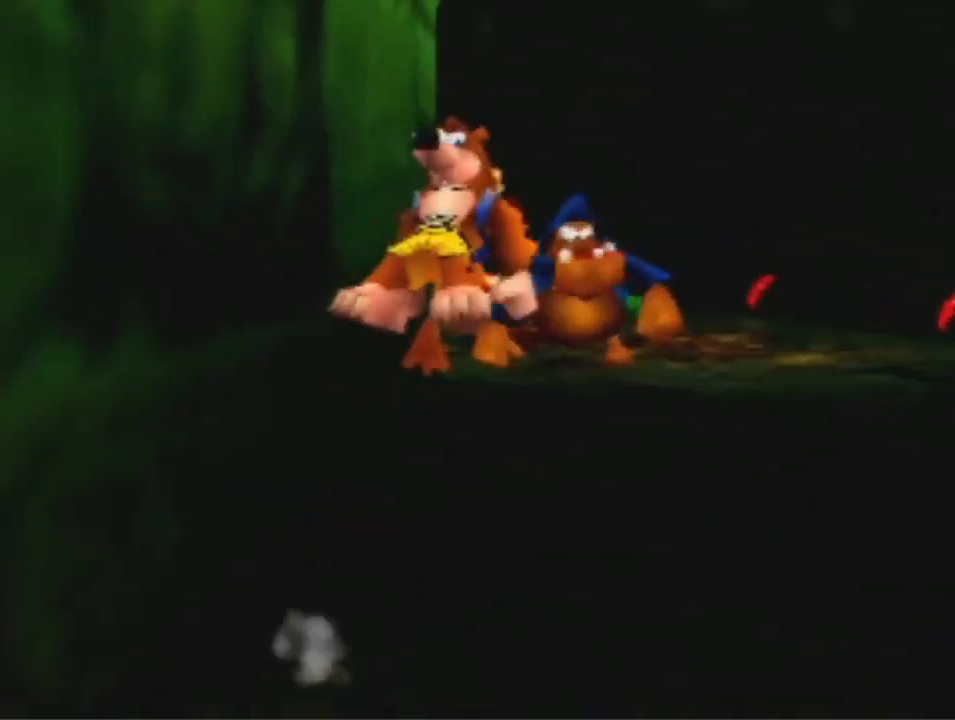
{"buttons": ["A"], "left_stick": "up", "events": [[500, "A", "down"]]}
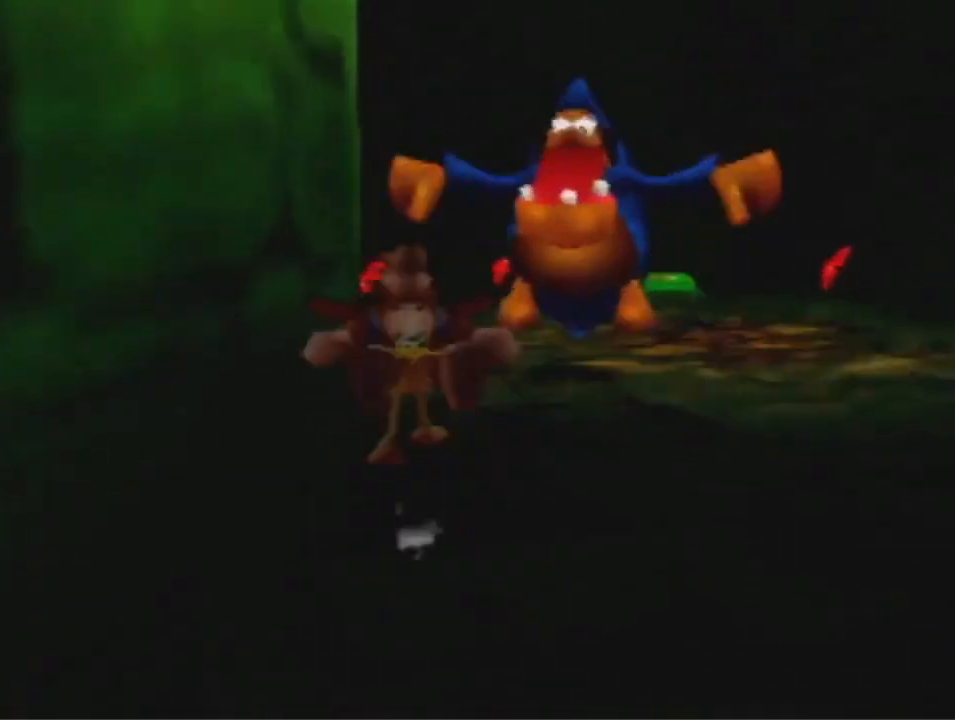
{"buttons": ["A"], "left_stick": "up", "events": []}
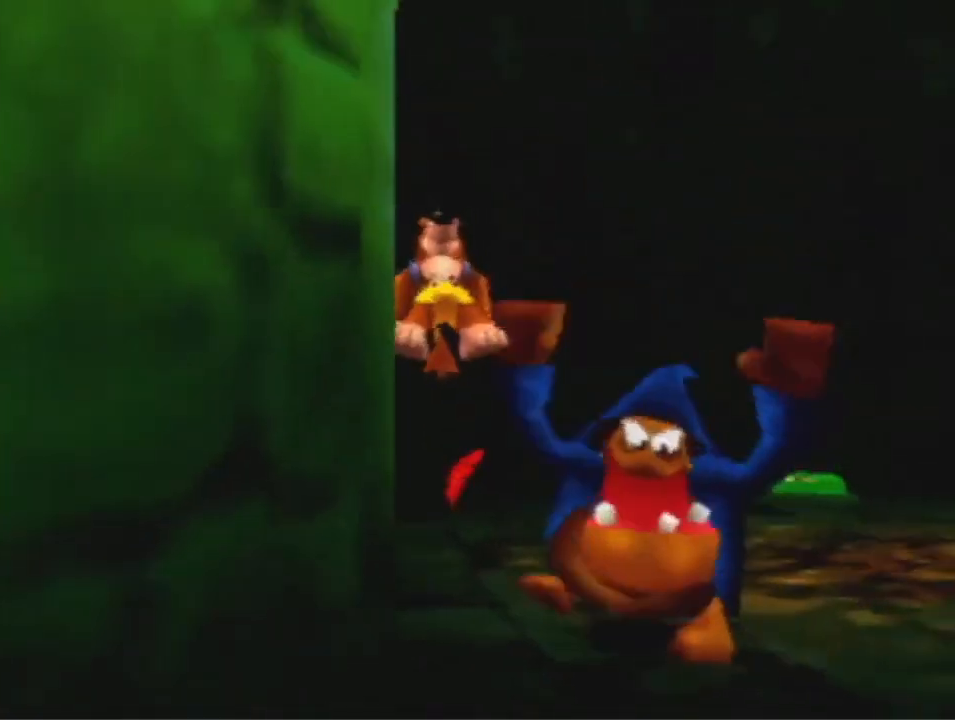
{"buttons": [], "left_stick": "up-right", "events": [[233, "A", "up"], [233, "left_stick", "up-right"]]}
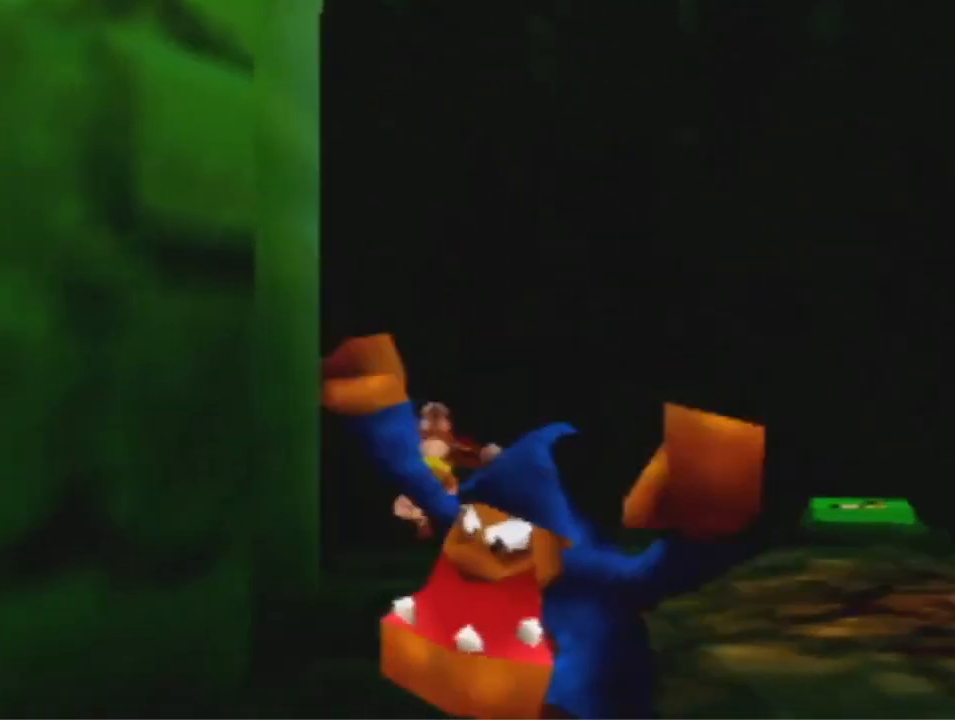
{"buttons": [], "left_stick": "up-right", "events": [[133, "A", "down"], [200, "A", "up"]]}
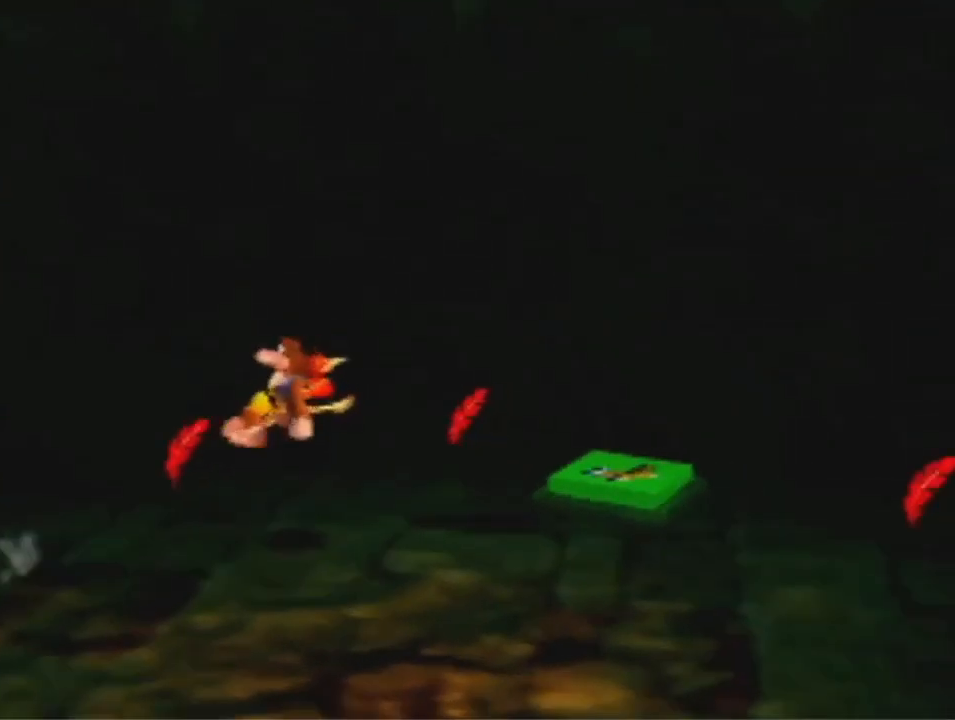
{"buttons": [], "left_stick": "up-right", "events": [[133, "left_stick", "right"], [267, "B", "down"], [367, "B", "up"], [500, "left_stick", "up-right"]]}
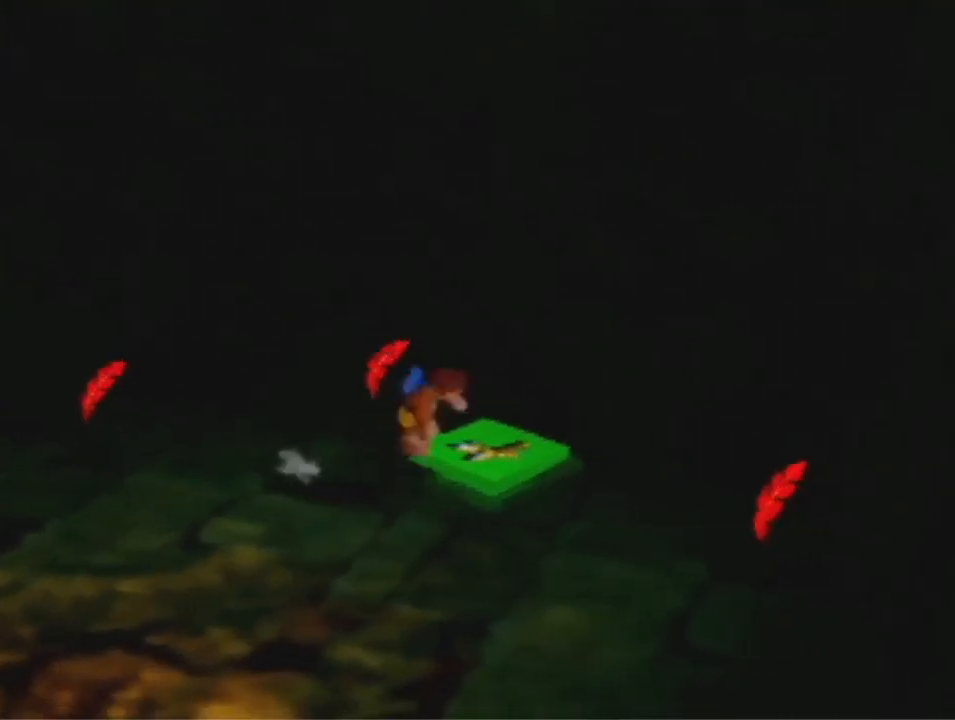
{"buttons": [], "left_stick": "down-left", "events": [[33, "A", "down"], [100, "A", "up"], [300, "left_stick", "center"], [500, "left_stick", "down-left"]]}
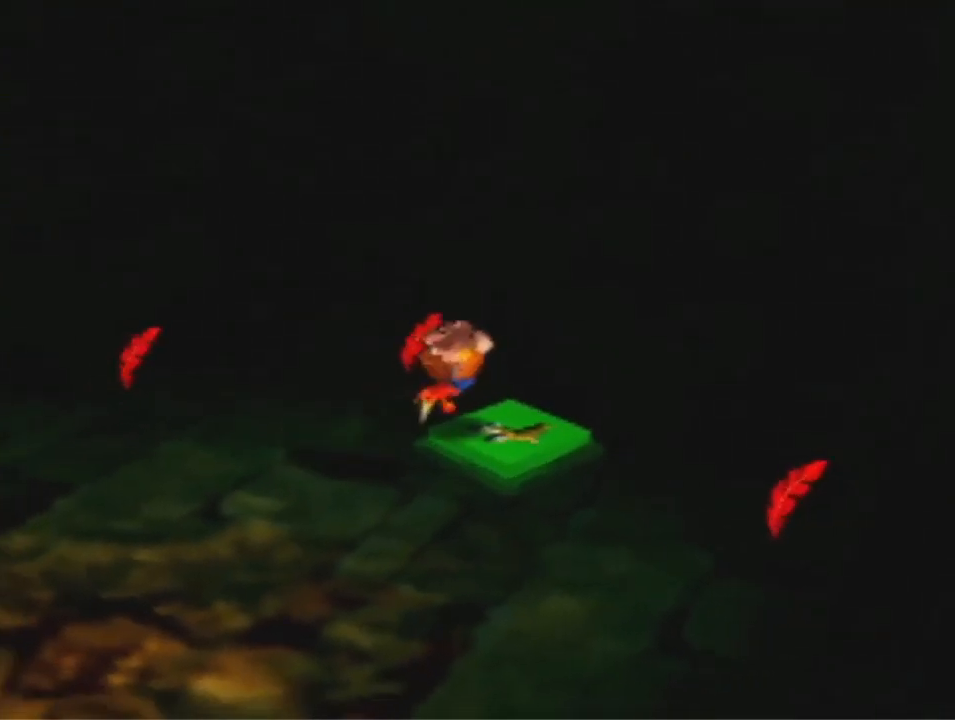
{"buttons": [], "left_stick": "down-left", "events": []}
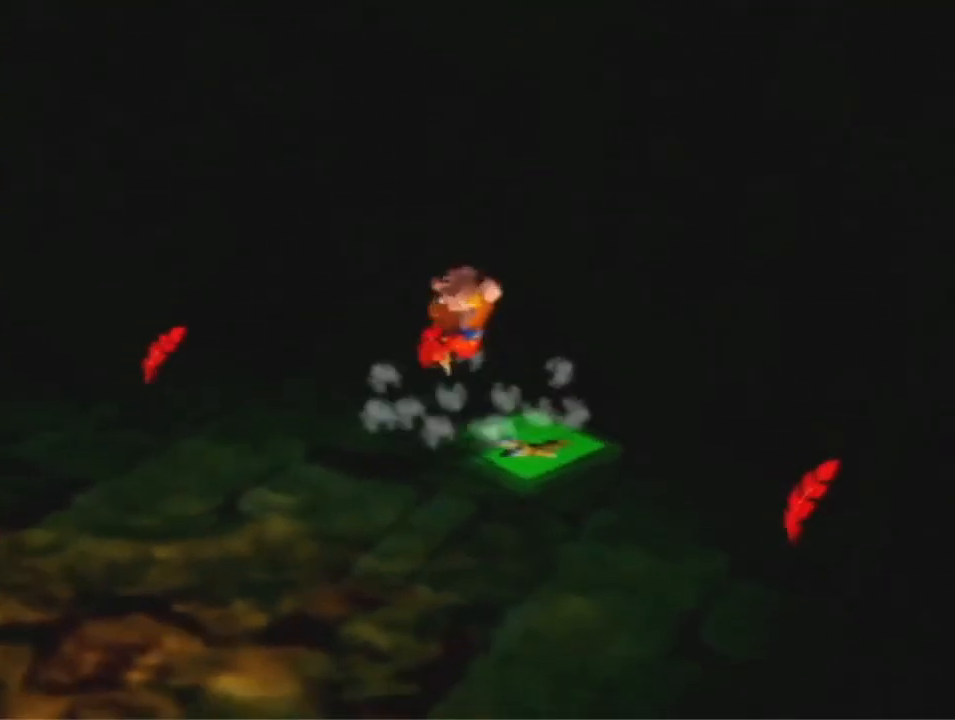
{"buttons": [], "left_stick": "down-left", "events": []}
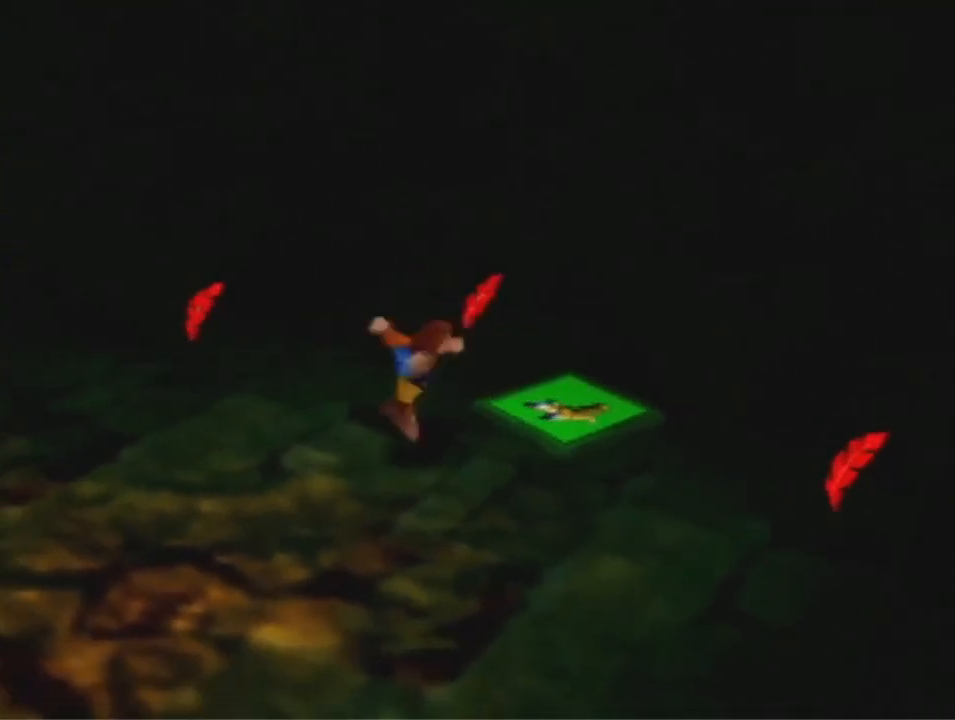
{"buttons": [], "left_stick": "down-left", "events": []}